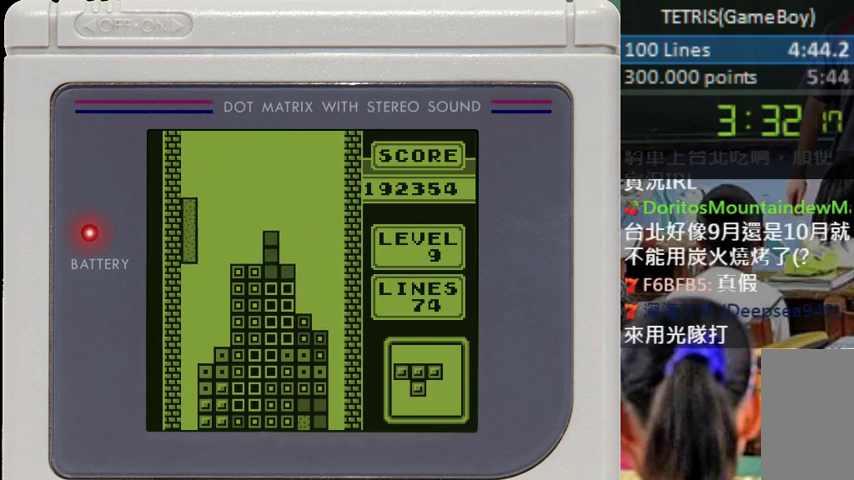
Gameplay with a controller (Nintendo layout); each line is a JSON object with the inputs held at the frame after it. "events" lists button and stick changes between this image and that frame as [ms after this image, input, new state], when the widget could be followed in between. Not read: A L3 R3.
{"buttons": ["DPAD_DOWN"], "events": []}
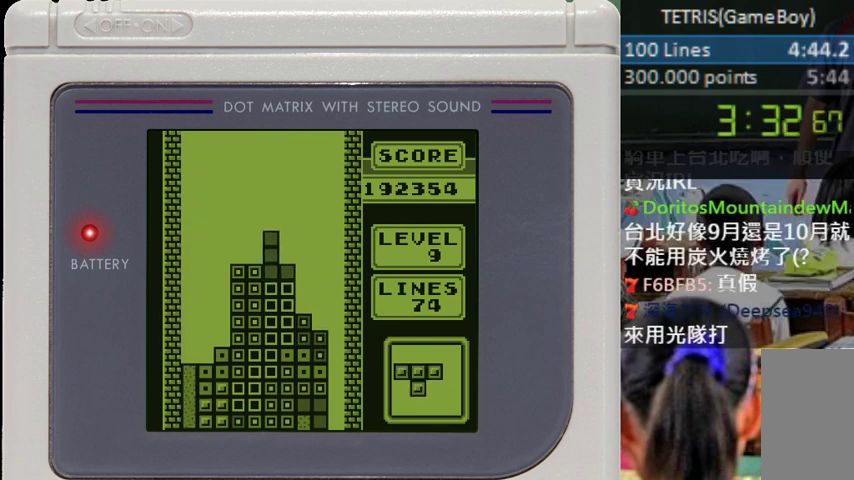
{"buttons": [], "events": [[100, "DPAD_DOWN", "up"]]}
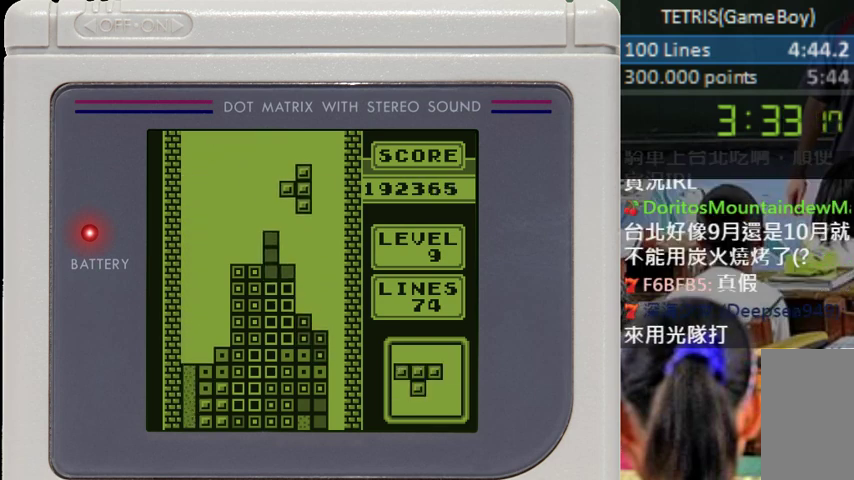
{"buttons": ["DPAD_DOWN"], "events": [[33, "DPAD_RIGHT", "down"], [100, "DPAD_RIGHT", "up"], [133, "DPAD_DOWN", "down"]]}
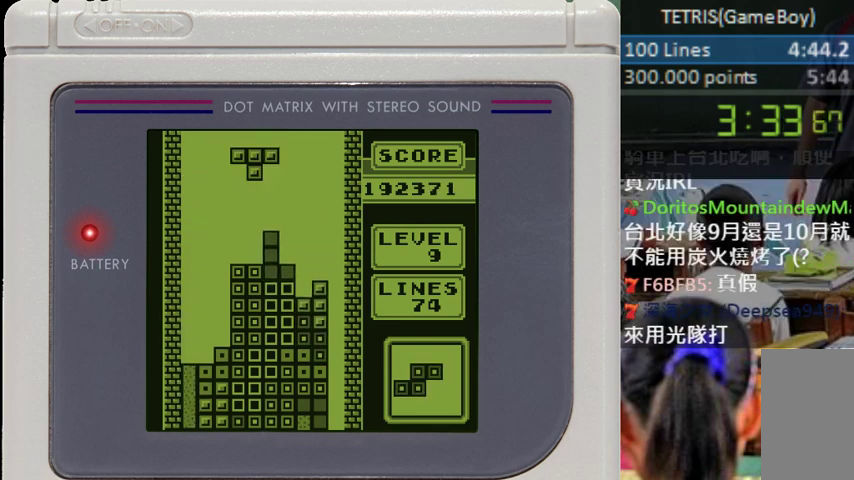
{"buttons": ["DPAD_DOWN"], "events": [[33, "DPAD_DOWN", "up"], [67, "B", "down"], [133, "B", "up"], [233, "DPAD_RIGHT", "down"], [300, "DPAD_RIGHT", "up"], [367, "DPAD_RIGHT", "down"], [433, "DPAD_RIGHT", "up"], [467, "DPAD_DOWN", "down"]]}
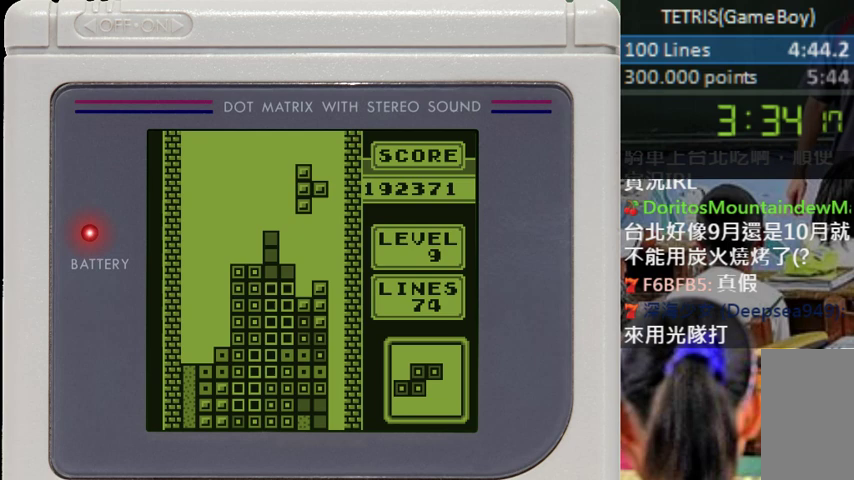
{"buttons": ["DPAD_LEFT"], "events": [[300, "DPAD_DOWN", "up"], [333, "DPAD_LEFT", "down"], [400, "DPAD_LEFT", "up"], [467, "DPAD_LEFT", "down"]]}
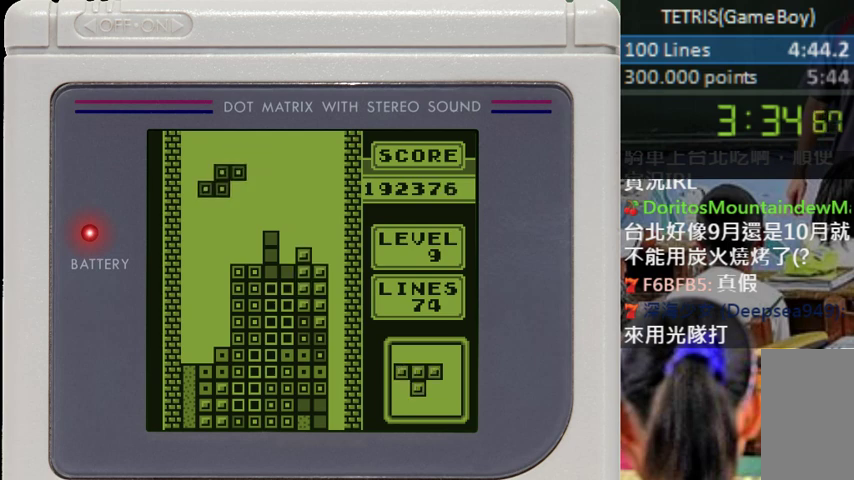
{"buttons": ["DPAD_DOWN"], "events": [[33, "DPAD_LEFT", "up"], [100, "DPAD_LEFT", "down"], [200, "DPAD_LEFT", "up"], [267, "DPAD_DOWN", "down"]]}
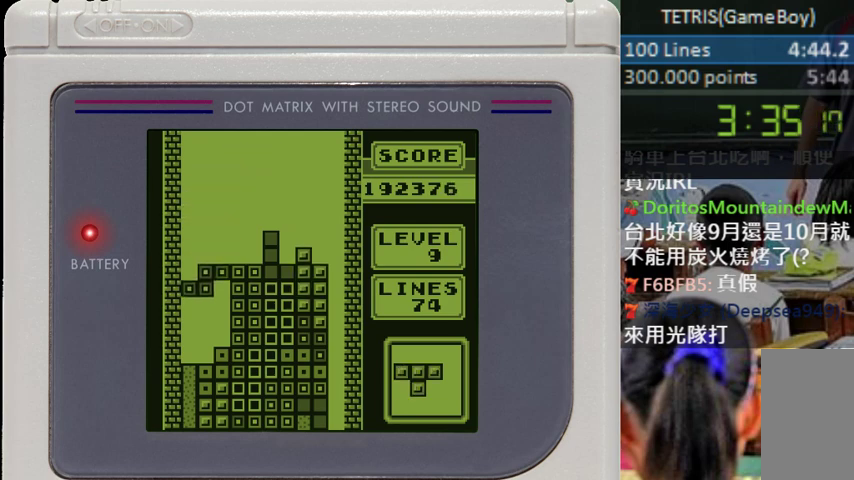
{"buttons": [], "events": [[267, "DPAD_DOWN", "up"], [300, "DPAD_LEFT", "down"], [367, "B", "down"], [367, "DPAD_LEFT", "up"], [433, "B", "up"], [433, "DPAD_LEFT", "down"], [500, "DPAD_LEFT", "up"]]}
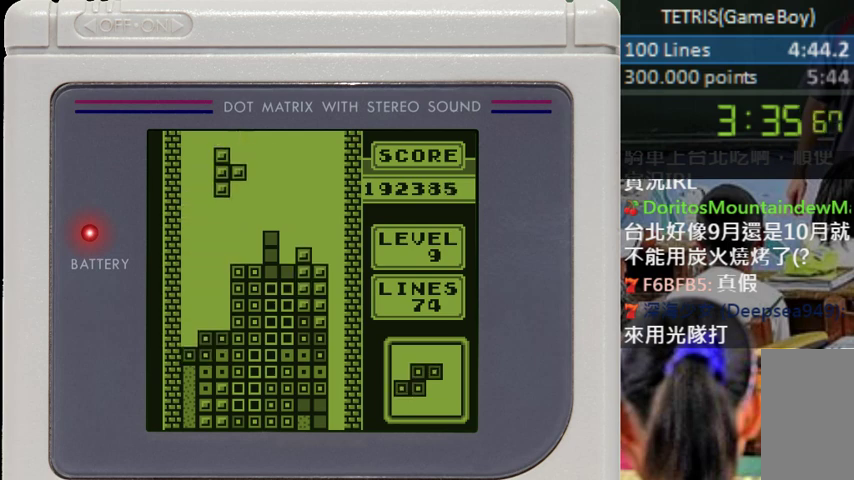
{"buttons": ["DPAD_DOWN"], "events": [[200, "DPAD_LEFT", "down"], [267, "DPAD_LEFT", "up"], [300, "DPAD_DOWN", "down"]]}
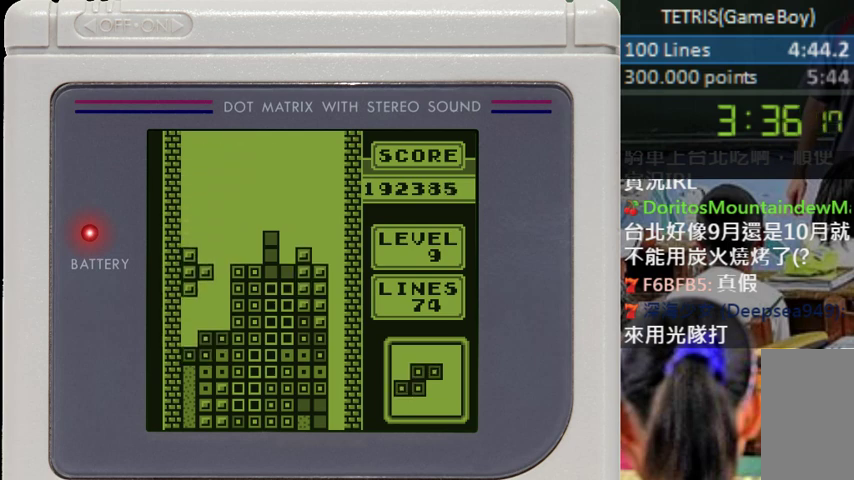
{"buttons": [], "events": [[233, "B", "down"], [233, "DPAD_DOWN", "up"], [267, "DPAD_LEFT", "down"], [300, "B", "up"], [333, "DPAD_LEFT", "up"], [400, "DPAD_LEFT", "down"], [467, "DPAD_LEFT", "up"]]}
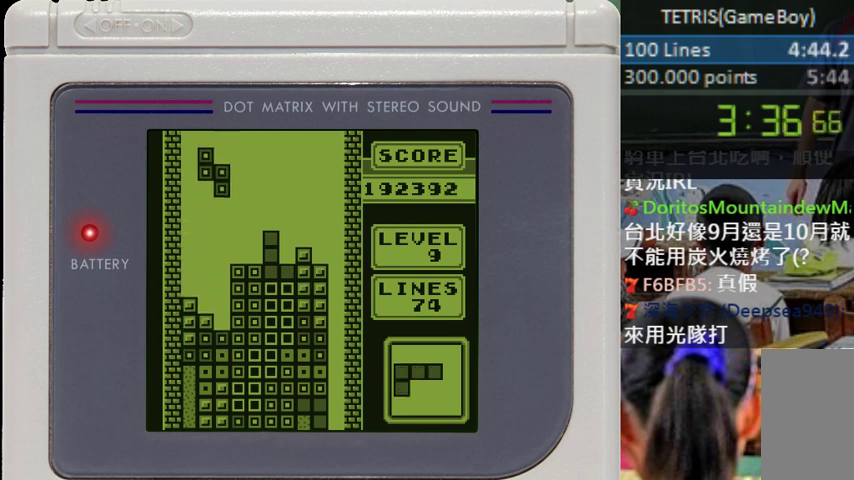
{"buttons": ["DPAD_DOWN"], "events": [[133, "DPAD_DOWN", "down"]]}
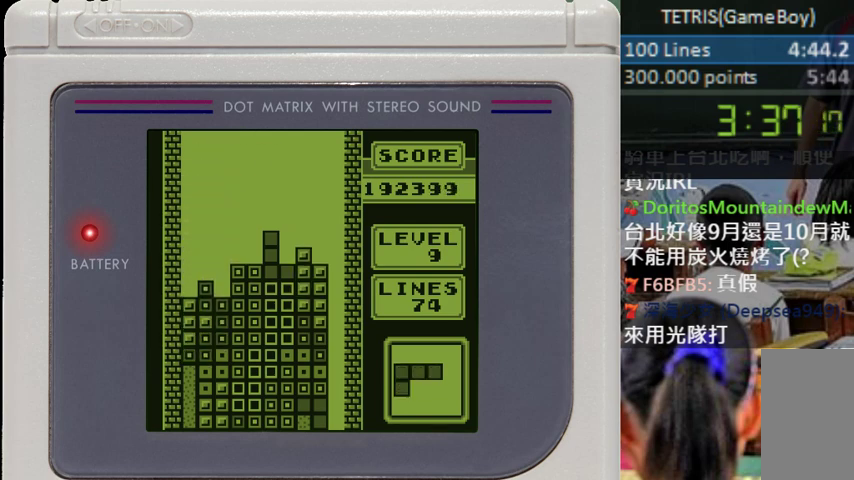
{"buttons": ["DPAD_DOWN"], "events": [[67, "DPAD_DOWN", "up"], [200, "B", "down"], [267, "B", "up"], [367, "B", "down"], [400, "DPAD_RIGHT", "down"], [433, "B", "up"], [467, "DPAD_RIGHT", "up"], [500, "DPAD_DOWN", "down"]]}
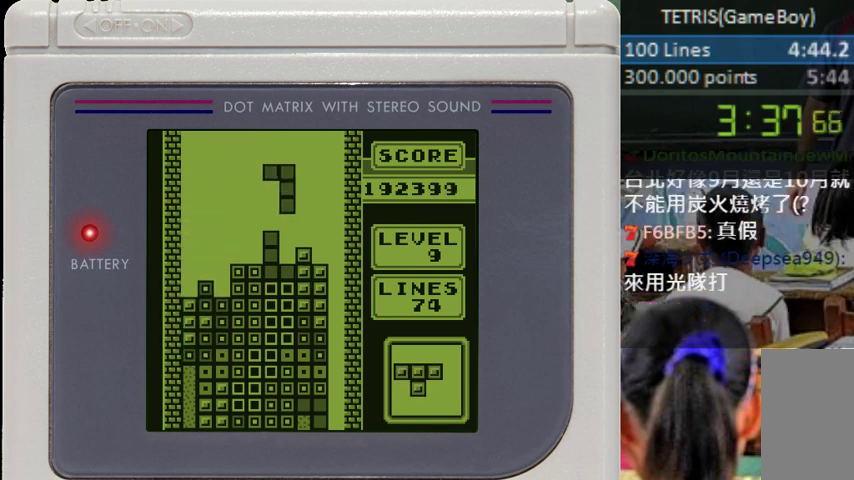
{"buttons": [], "events": [[233, "DPAD_DOWN", "up"], [300, "DPAD_LEFT", "down"], [367, "DPAD_LEFT", "up"]]}
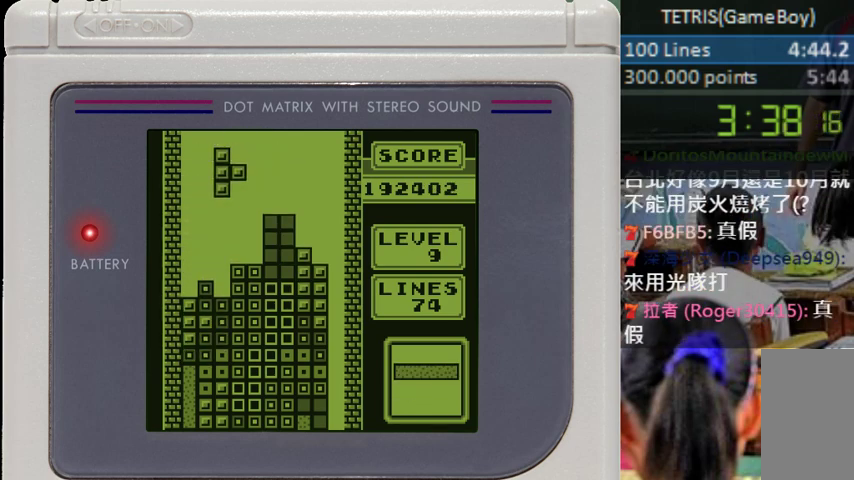
{"buttons": ["DPAD_DOWN"], "events": [[67, "DPAD_LEFT", "down"], [133, "DPAD_LEFT", "up"], [200, "DPAD_LEFT", "down"], [267, "DPAD_LEFT", "up"], [333, "DPAD_DOWN", "down"]]}
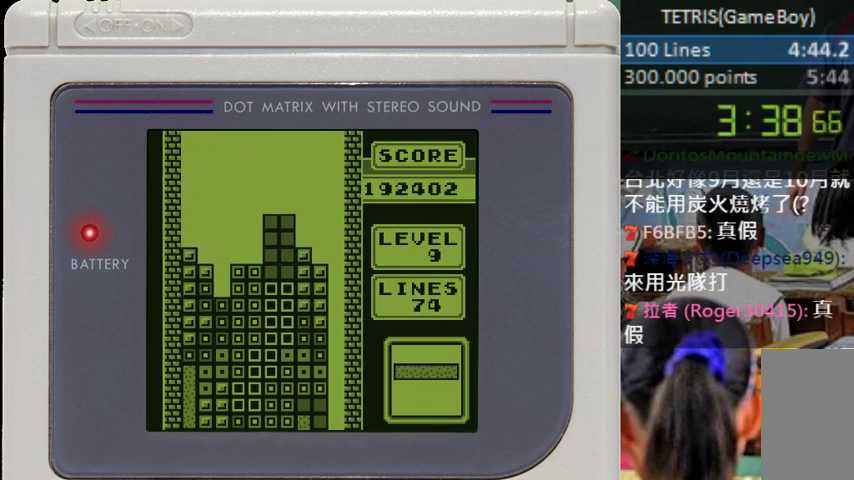
{"buttons": [], "events": [[100, "DPAD_DOWN", "up"], [167, "DPAD_RIGHT", "down"], [233, "DPAD_RIGHT", "up"], [300, "DPAD_RIGHT", "down"], [367, "DPAD_RIGHT", "up"], [433, "DPAD_RIGHT", "down"], [500, "DPAD_RIGHT", "up"]]}
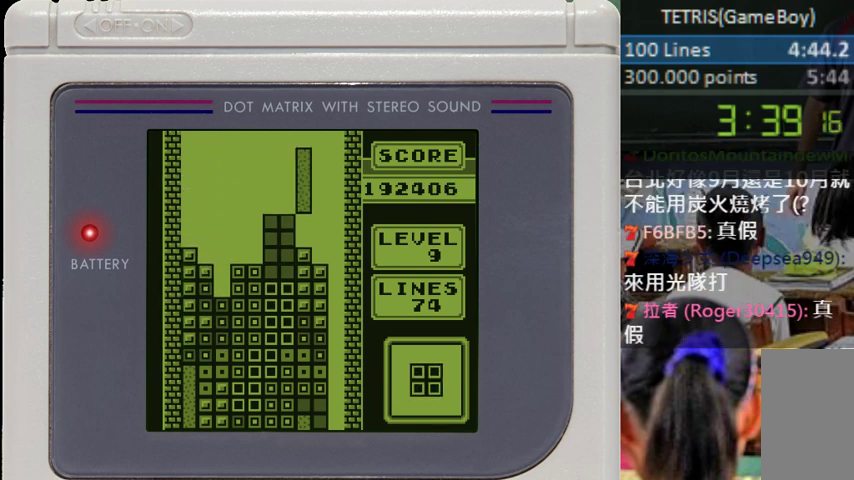
{"buttons": ["DPAD_DOWN"], "events": [[67, "DPAD_RIGHT", "down"], [267, "DPAD_RIGHT", "up"], [300, "DPAD_DOWN", "down"]]}
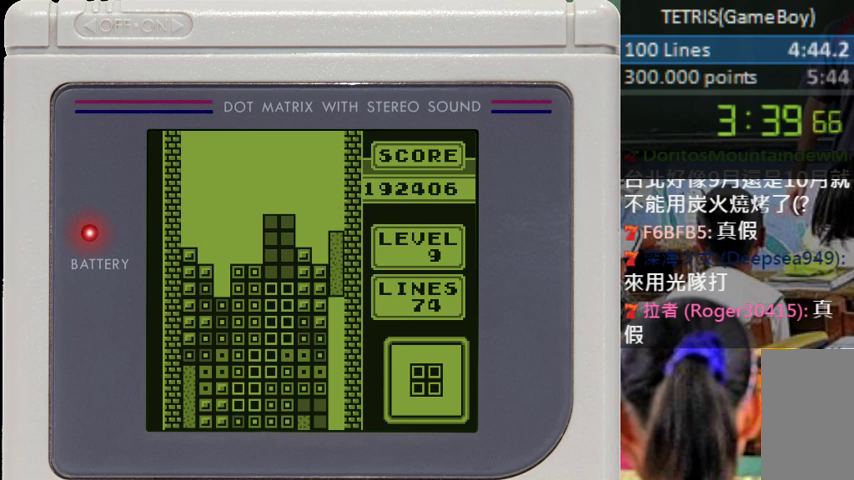
{"buttons": ["DPAD_DOWN"], "events": []}
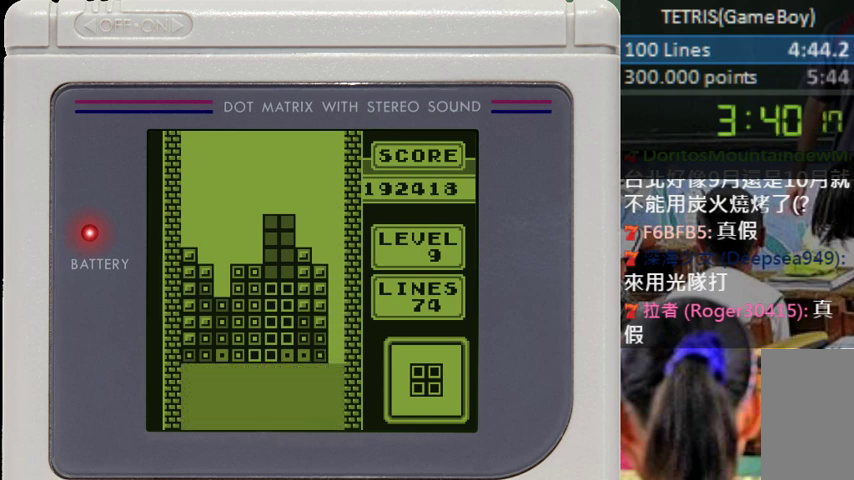
{"buttons": ["B"], "events": [[33, "DPAD_DOWN", "up"], [167, "B", "down"]]}
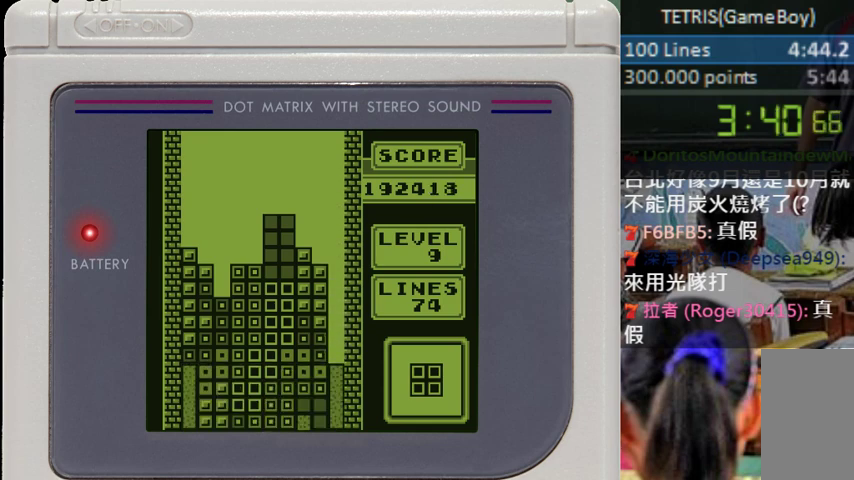
{"buttons": ["B"], "events": [[33, "B", "up"], [100, "B", "down"], [233, "B", "up"], [300, "B", "down"], [433, "B", "up"], [500, "B", "down"]]}
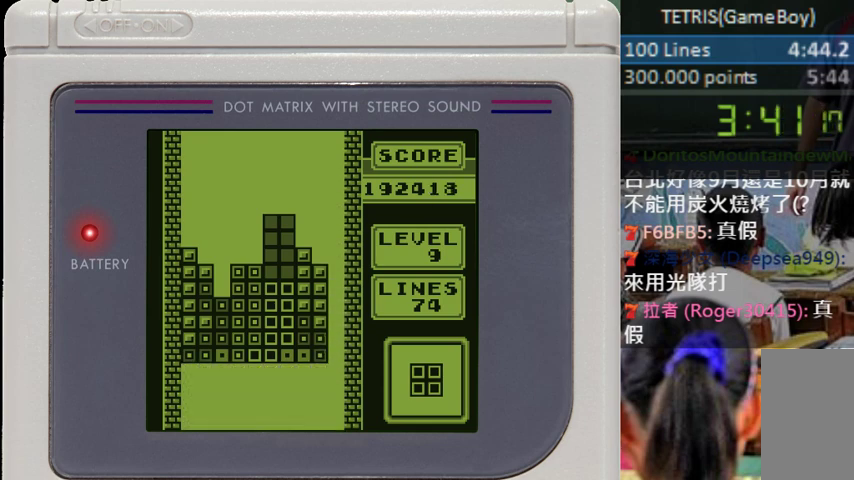
{"buttons": [], "events": [[133, "B", "up"]]}
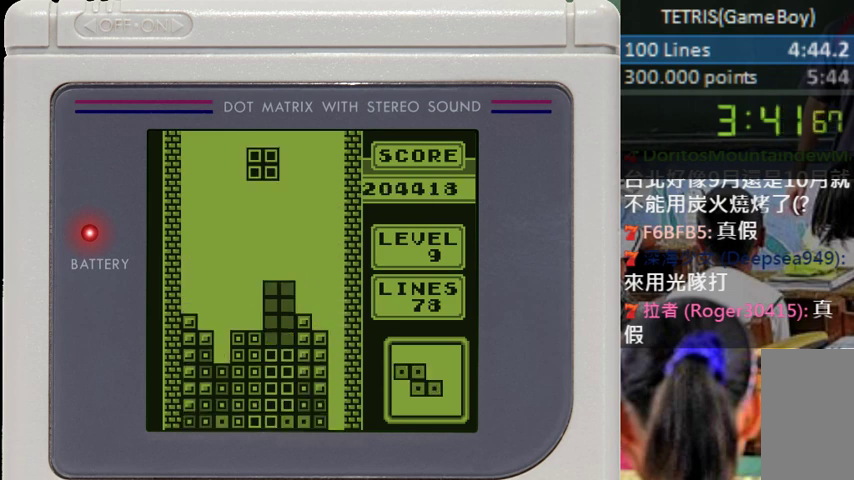
{"buttons": ["DPAD_DOWN"], "events": [[100, "DPAD_RIGHT", "down"], [167, "DPAD_RIGHT", "up"], [233, "DPAD_DOWN", "down"]]}
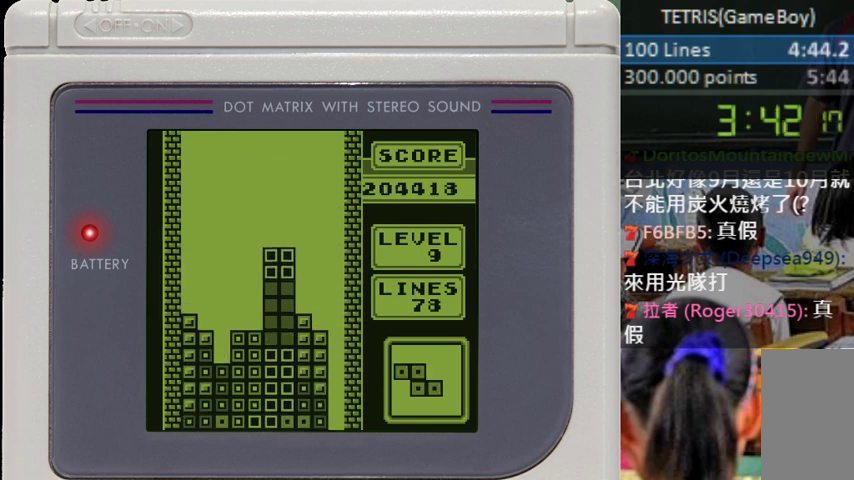
{"buttons": ["DPAD_RIGHT"], "events": [[100, "DPAD_DOWN", "up"], [133, "B", "down"], [233, "B", "up"], [500, "DPAD_RIGHT", "down"]]}
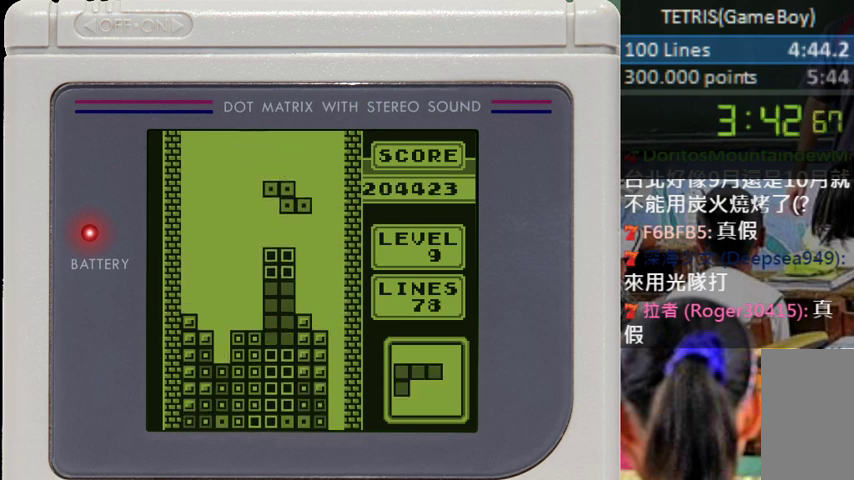
{"buttons": ["DPAD_DOWN"], "events": [[67, "DPAD_RIGHT", "up"], [367, "DPAD_DOWN", "down"]]}
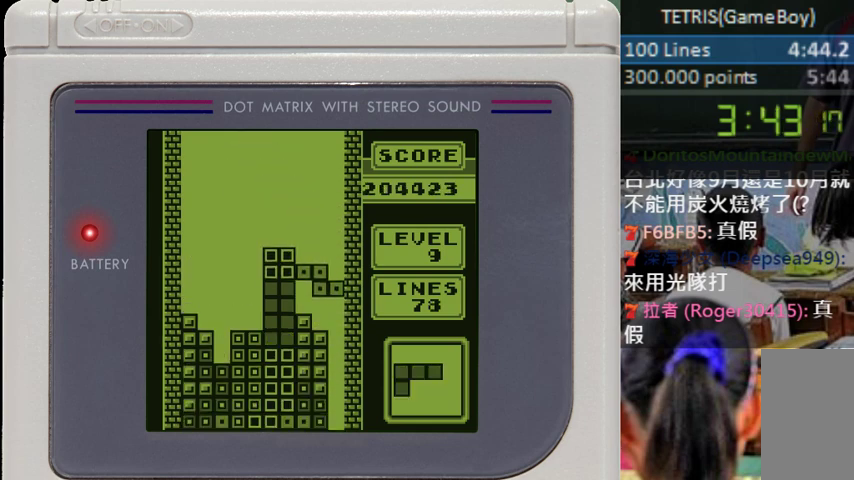
{"buttons": ["DPAD_LEFT"], "events": [[233, "DPAD_DOWN", "up"], [300, "DPAD_LEFT", "down"], [367, "B", "down"], [400, "DPAD_LEFT", "up"], [433, "B", "up"], [467, "DPAD_LEFT", "down"]]}
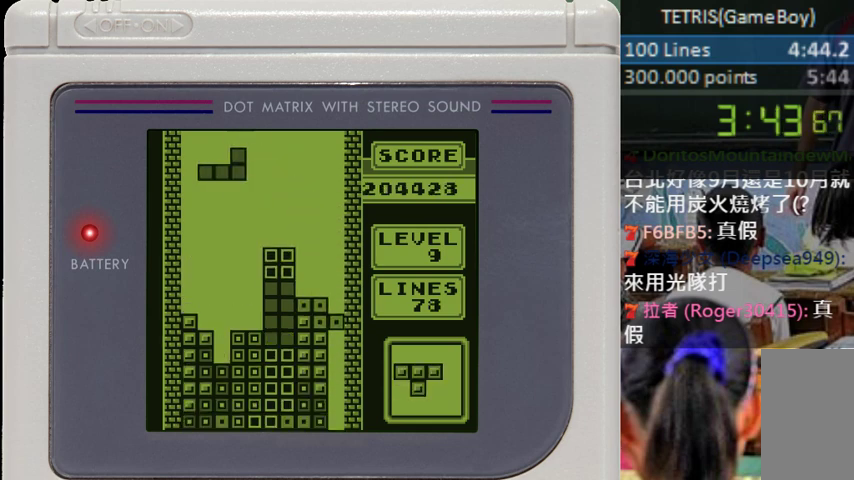
{"buttons": ["DPAD_DOWN"], "events": [[33, "B", "down"], [67, "DPAD_LEFT", "up"], [100, "B", "up"], [100, "DPAD_DOWN", "down"]]}
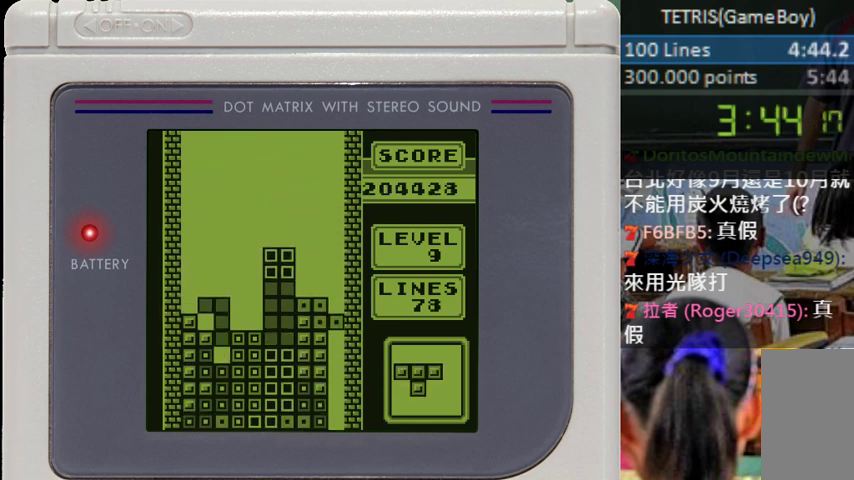
{"buttons": ["DPAD_RIGHT"], "events": [[133, "DPAD_DOWN", "up"], [367, "DPAD_RIGHT", "down"]]}
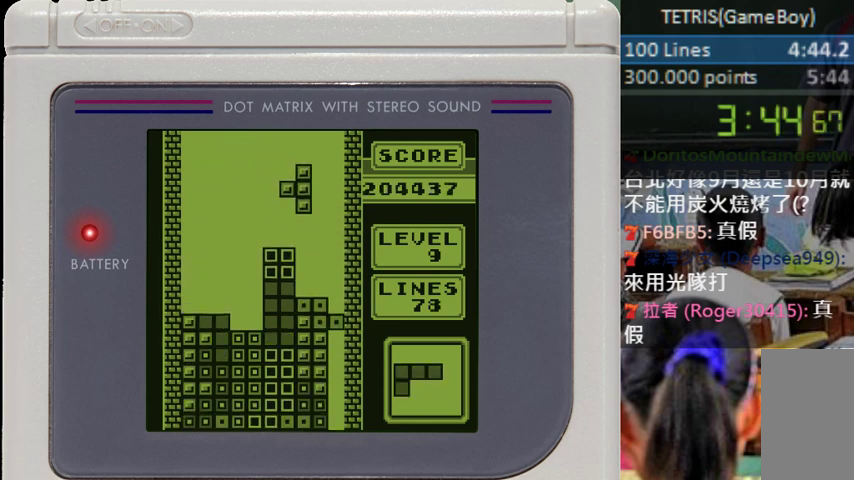
{"buttons": ["DPAD_DOWN"], "events": [[33, "DPAD_RIGHT", "up"], [133, "DPAD_RIGHT", "down"], [200, "DPAD_RIGHT", "up"], [267, "DPAD_RIGHT", "down"], [333, "DPAD_RIGHT", "up"], [367, "DPAD_DOWN", "down"]]}